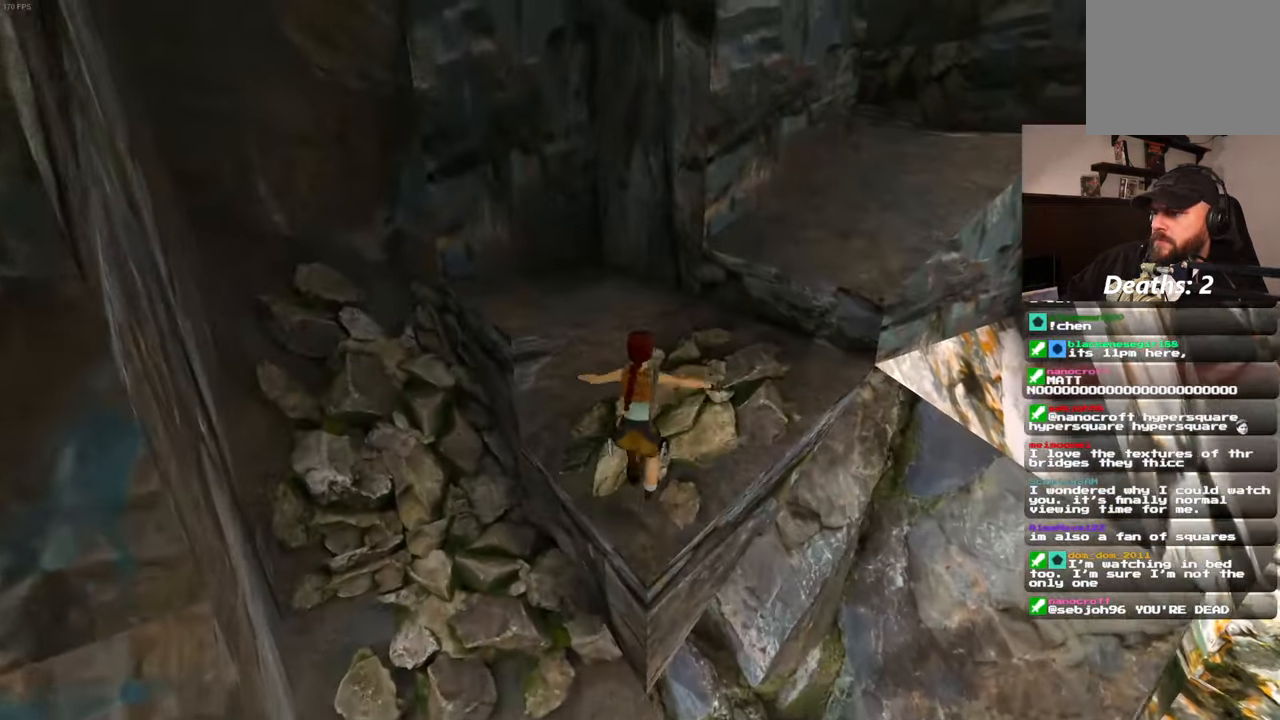
Gameplay with a controller (PlayStation layout); each line is a JSON object with the inputs held at the frame after it (dt_ms = milliseconds from this image to that frame). "events" lists button and stick changes between this image and that frame as [ms after this image, input, new state], when the widget could be followed in between. Not read: L2 L3 R2 R3.
{"dt_ms": 500, "buttons": [], "left_stick": "up-right", "right_stick": "center", "events": []}
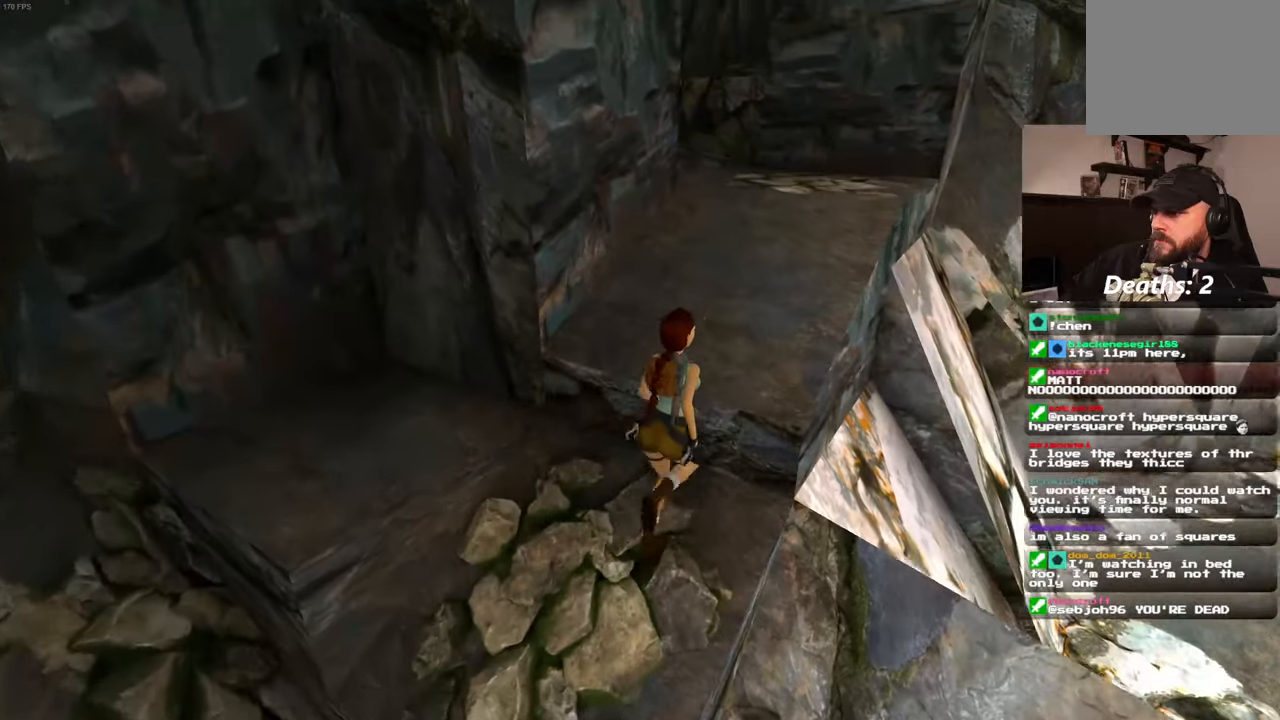
{"dt_ms": 500, "buttons": [], "left_stick": "up", "right_stick": "center", "events": [[283, "left_stick", "up"]]}
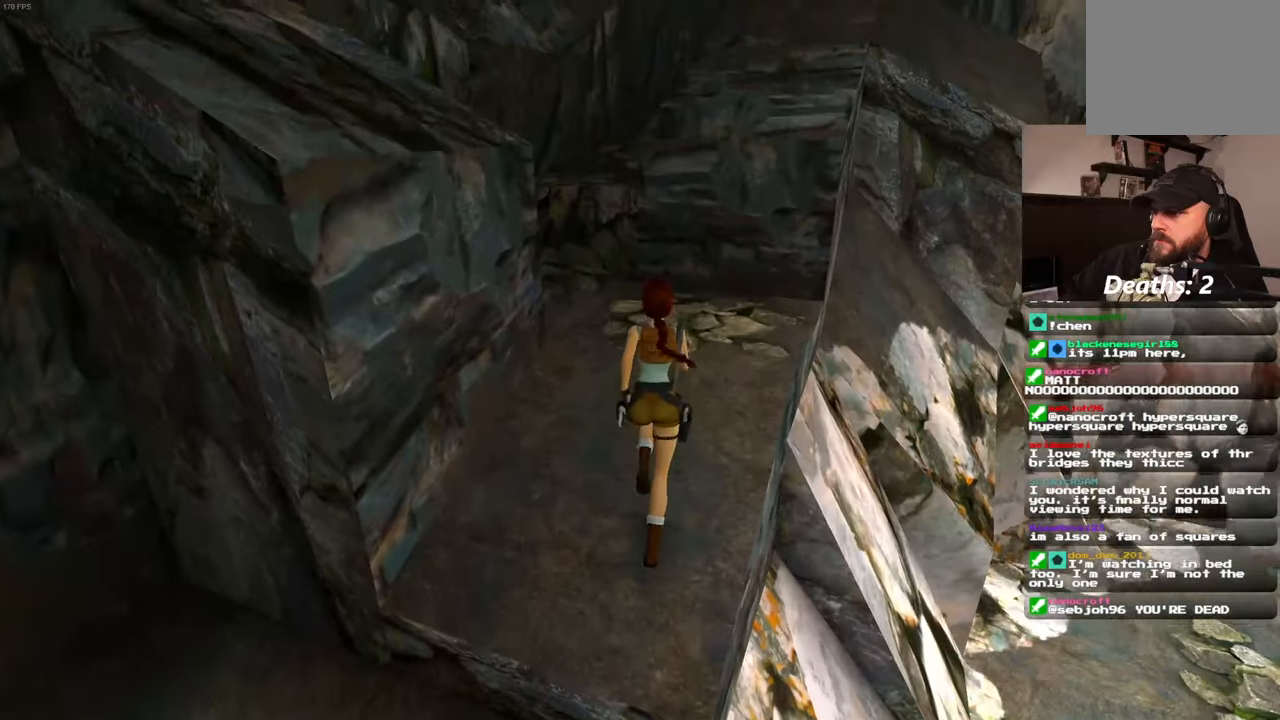
{"dt_ms": 500, "buttons": ["SQUARE"], "left_stick": "up-right", "right_stick": "center"}
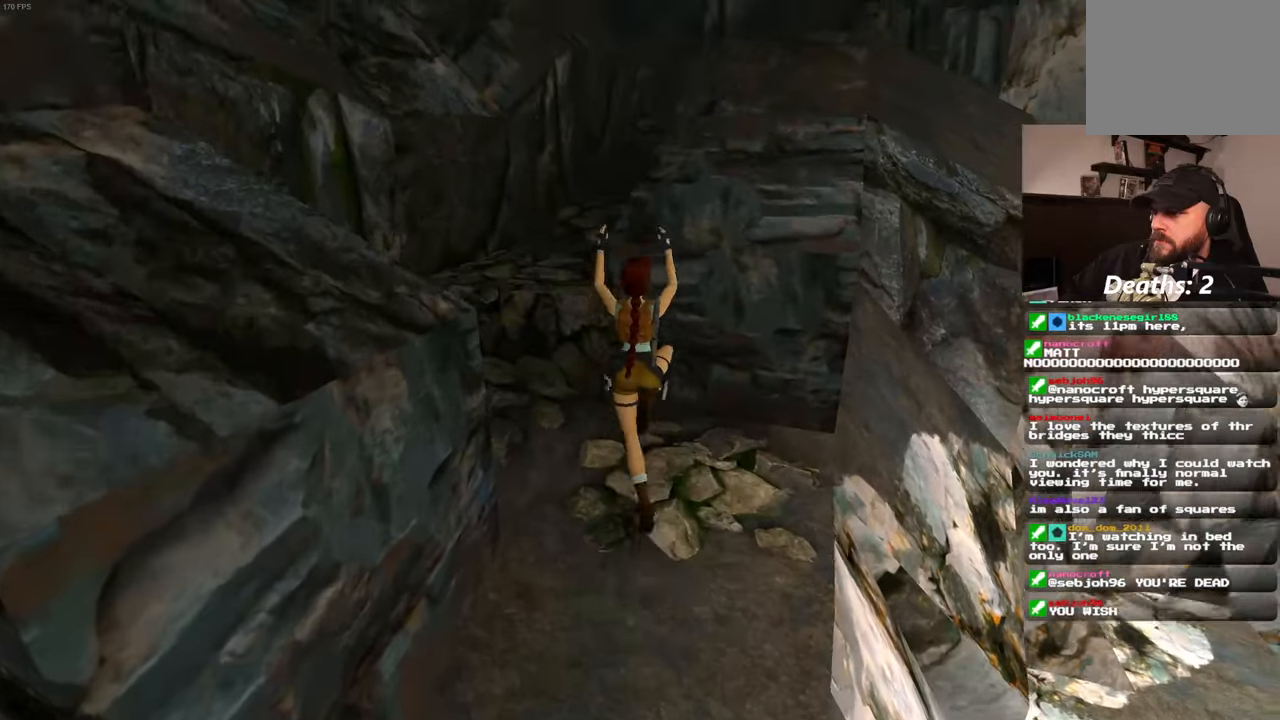
{"dt_ms": 500, "buttons": [], "left_stick": "up", "right_stick": "center", "events": [[266, "SQUARE", "up"], [466, "left_stick", "up"]]}
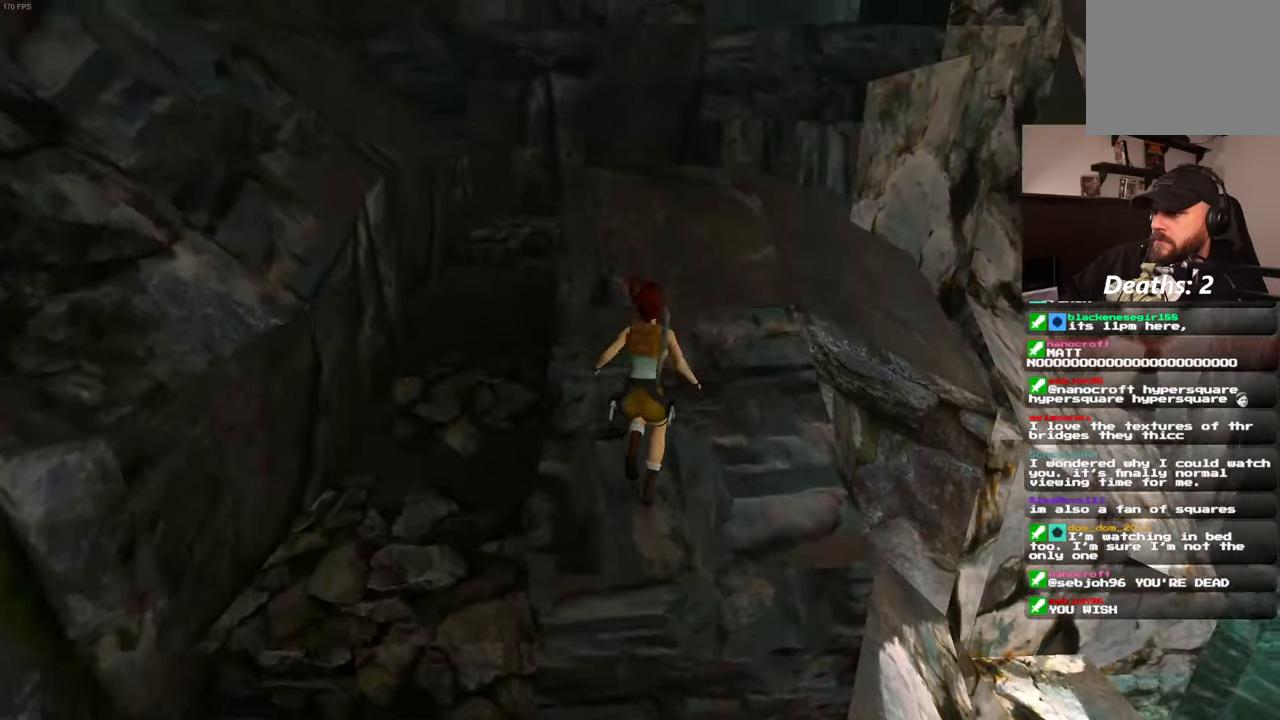
{"dt_ms": 500, "buttons": [], "left_stick": "up", "right_stick": "center"}
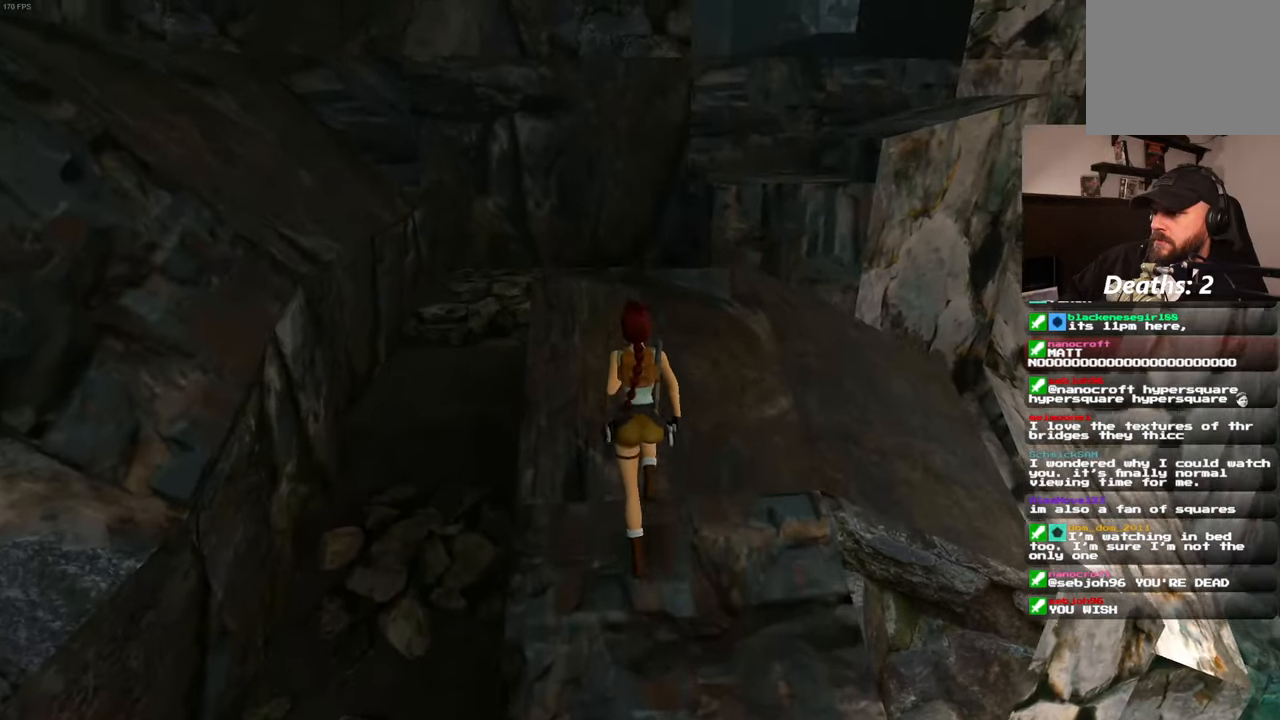
{"dt_ms": 500, "buttons": [], "left_stick": "up", "right_stick": "center", "events": []}
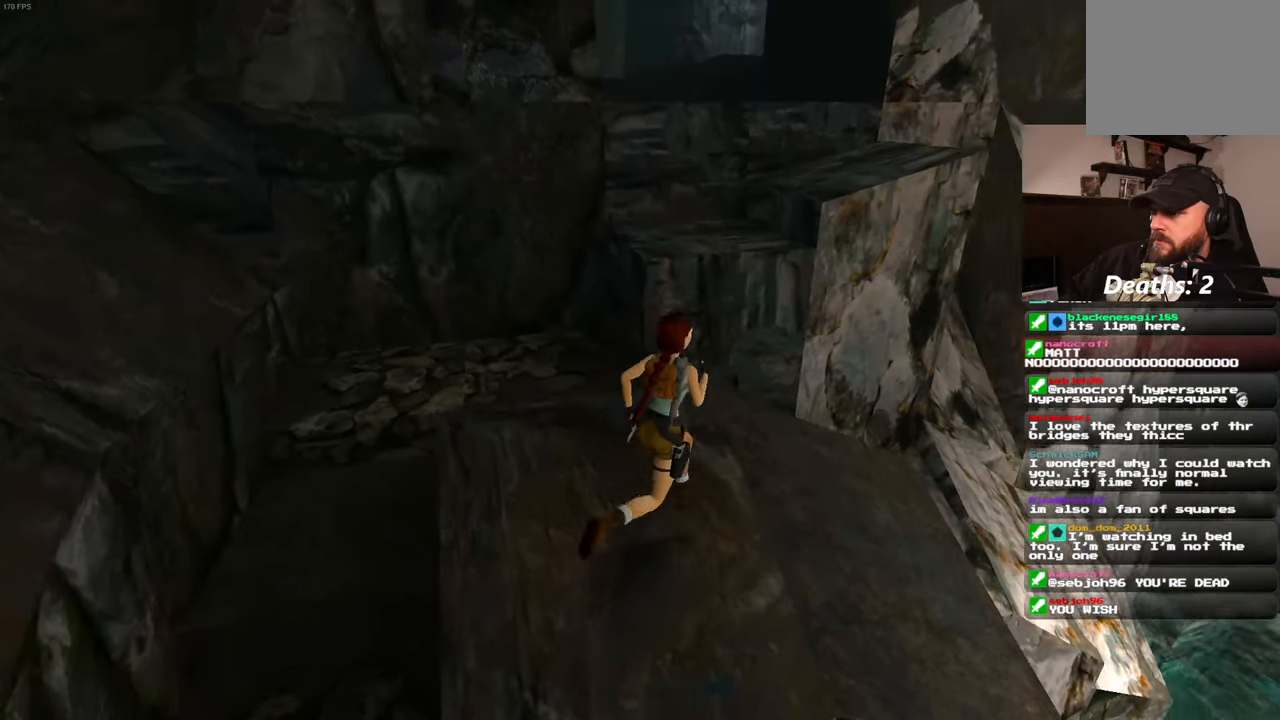
{"dt_ms": 500, "buttons": ["SQUARE"], "left_stick": "up", "right_stick": "center", "events": [[33, "SQUARE", "down"]]}
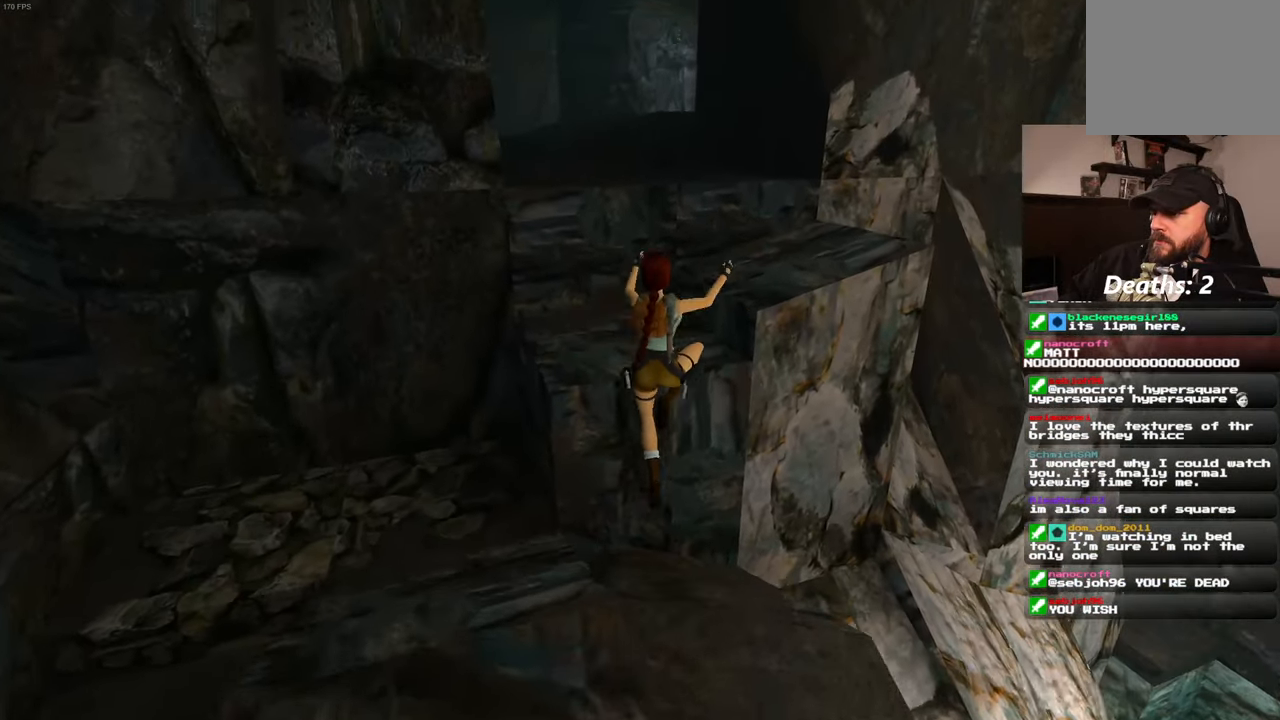
{"dt_ms": 500, "buttons": [], "left_stick": "up-right", "right_stick": "center", "events": [[66, "left_stick", "center"], [200, "SQUARE", "up"], [266, "left_stick", "up"], [366, "left_stick", "up-right"]]}
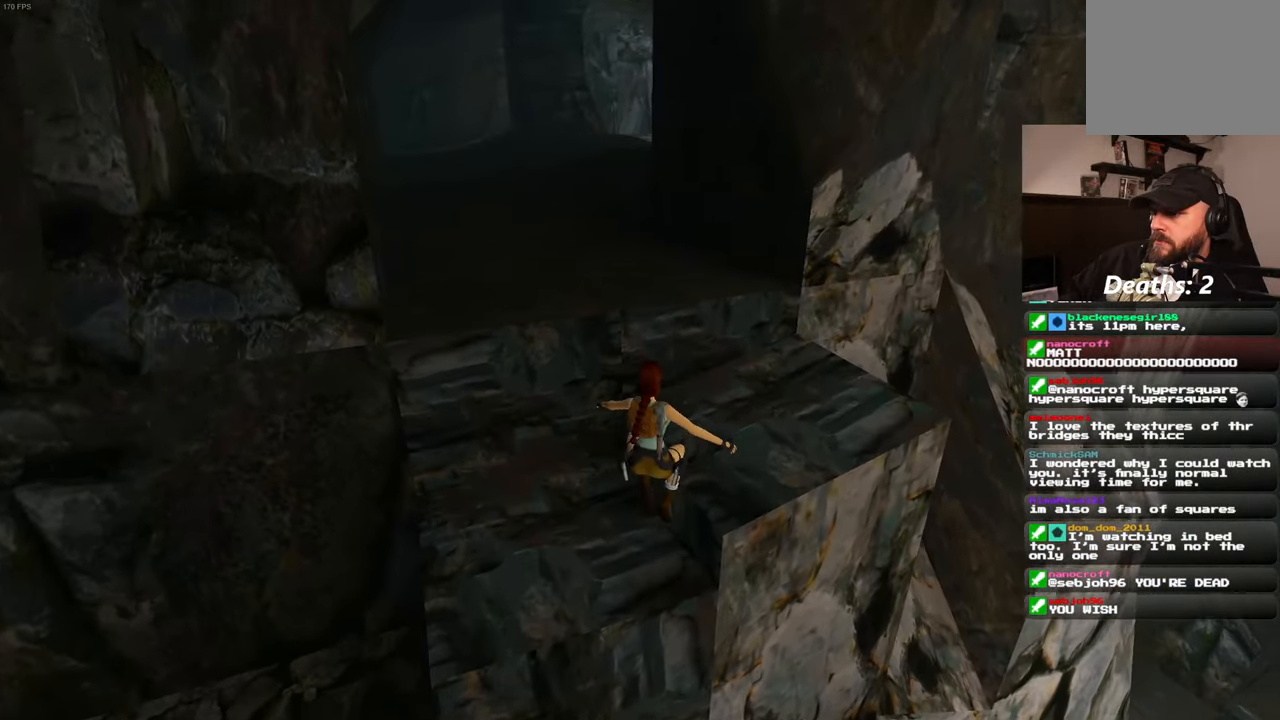
{"dt_ms": 500, "buttons": [], "left_stick": "up", "right_stick": "center", "events": [[383, "left_stick", "up"]]}
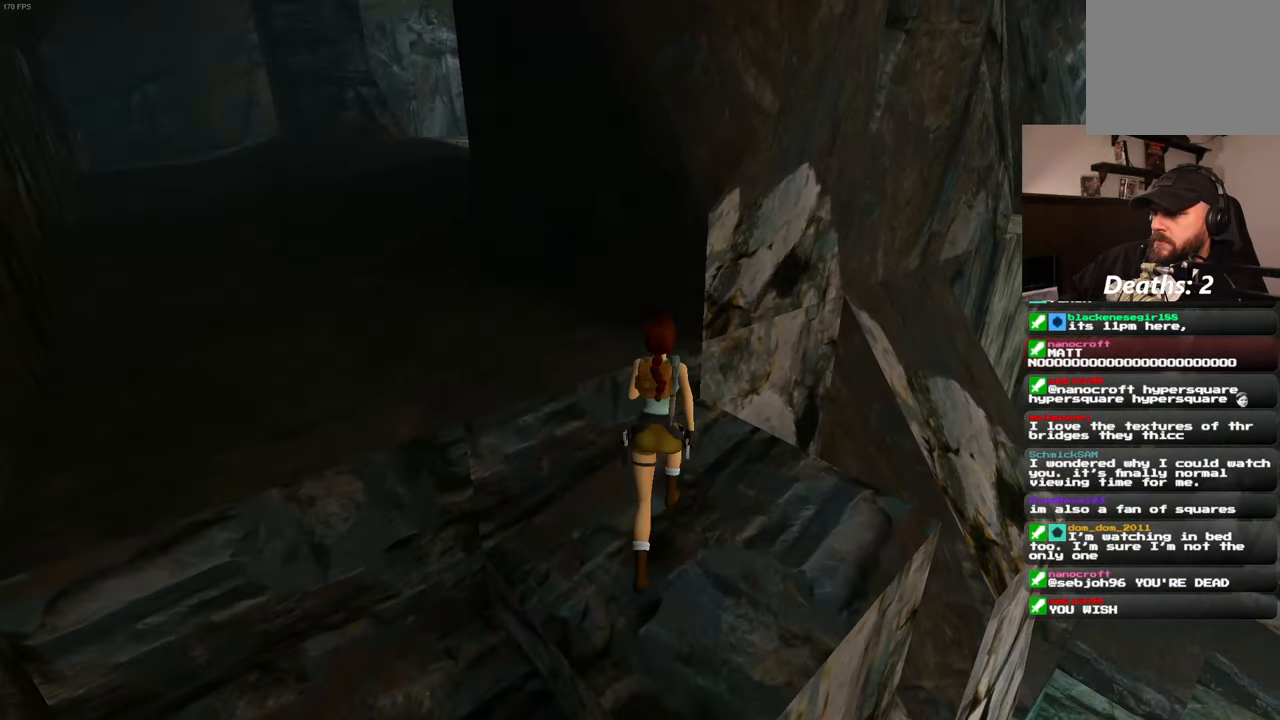
{"dt_ms": 500, "buttons": [], "left_stick": "up", "right_stick": "center", "events": []}
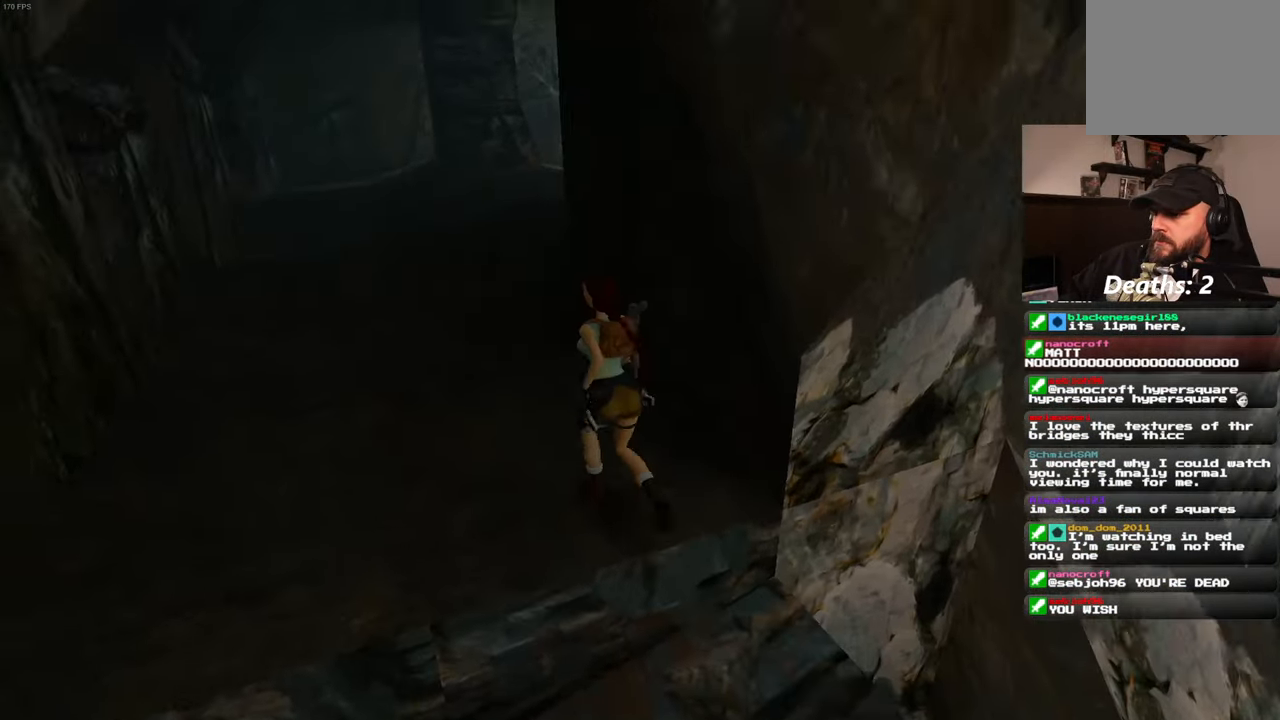
{"dt_ms": 500, "buttons": ["SQUARE"], "left_stick": "up", "right_stick": "center", "events": [[50, "SQUARE", "down"]]}
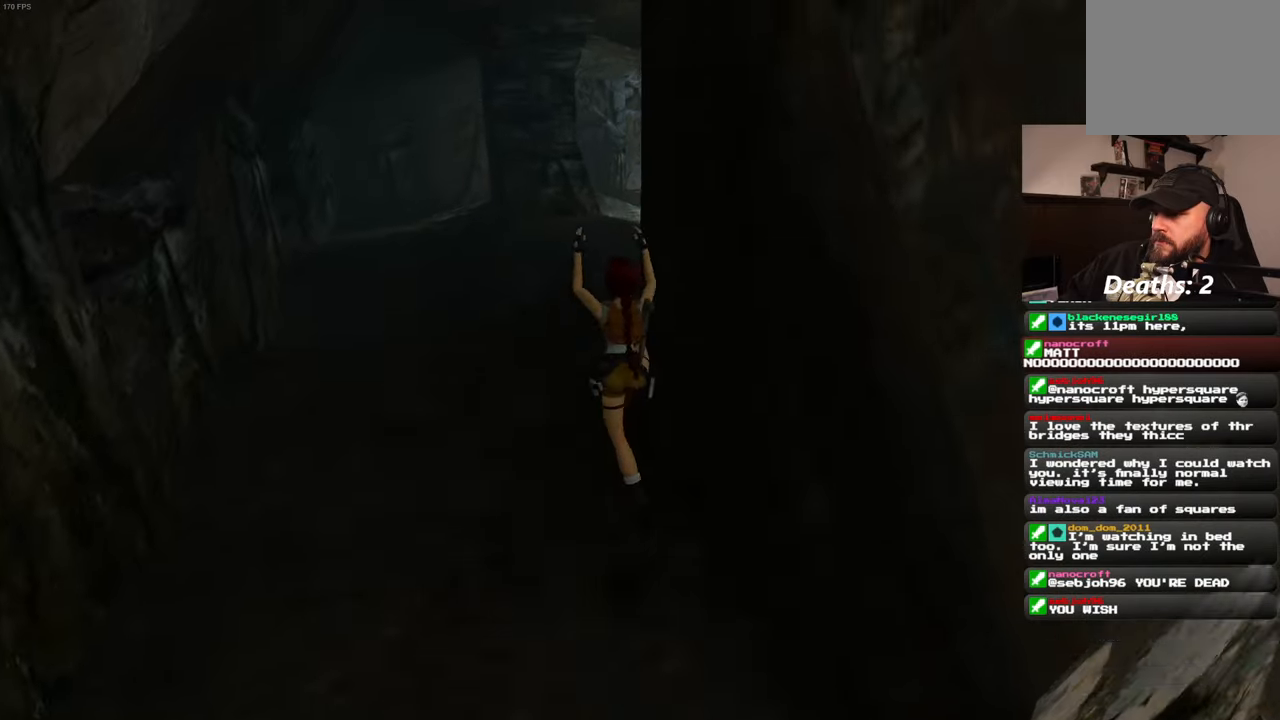
{"dt_ms": 1000, "buttons": ["SQUARE"], "left_stick": "up", "right_stick": "center"}
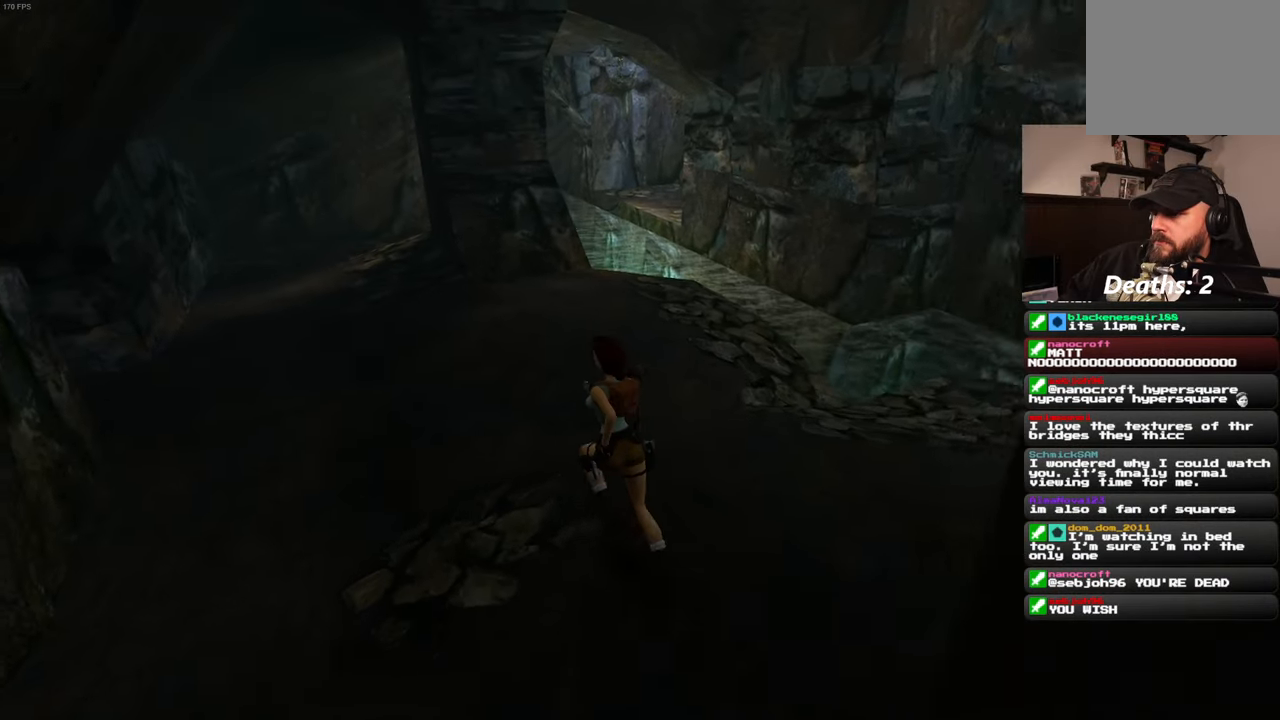
{"dt_ms": 500, "buttons": ["SQUARE"], "left_stick": "up", "right_stick": "center", "events": []}
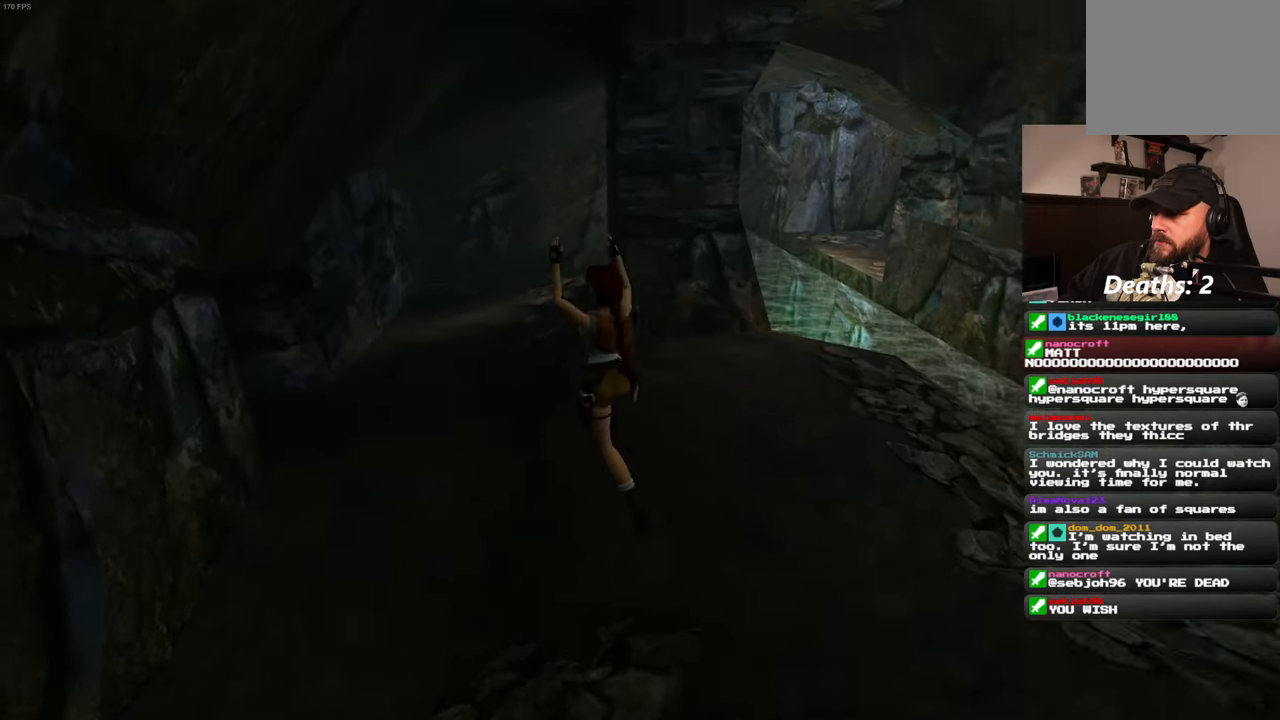
{"dt_ms": 500, "buttons": ["SQUARE"], "left_stick": "up", "right_stick": "center", "events": []}
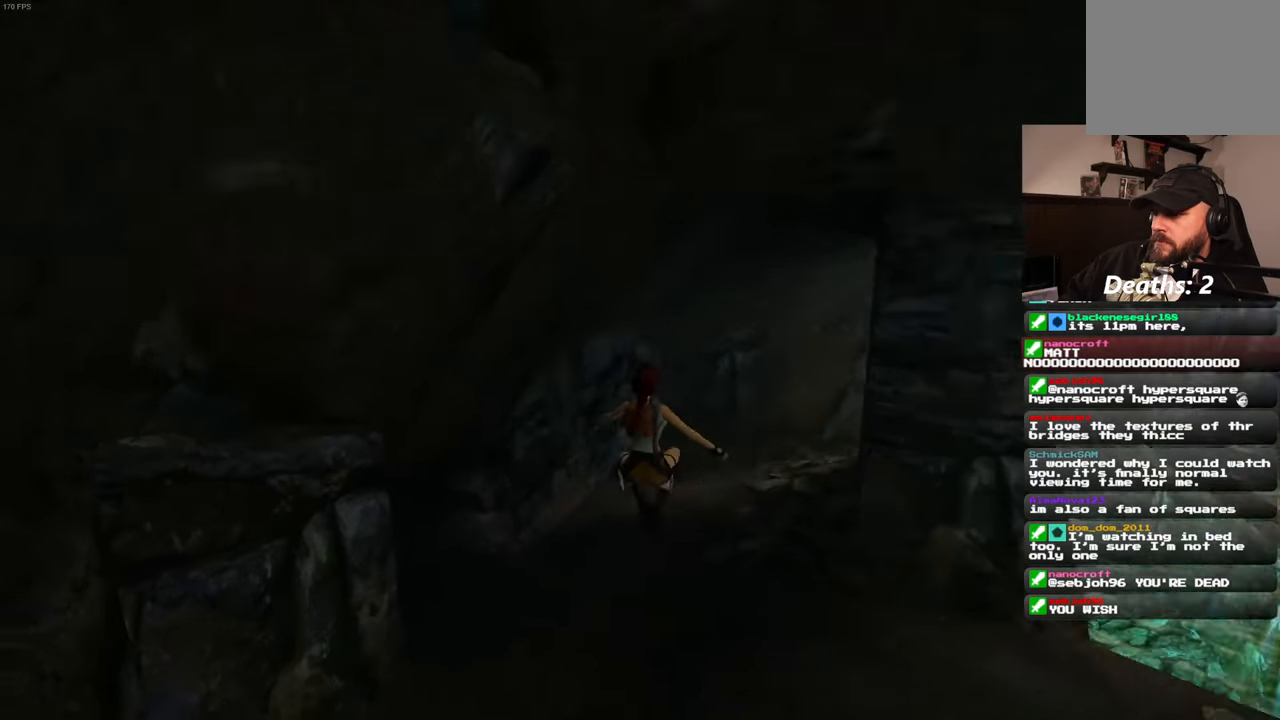
{"dt_ms": 500, "buttons": [], "left_stick": "up", "right_stick": "right", "events": [[33, "SQUARE", "up"], [467, "right_stick", "right"]]}
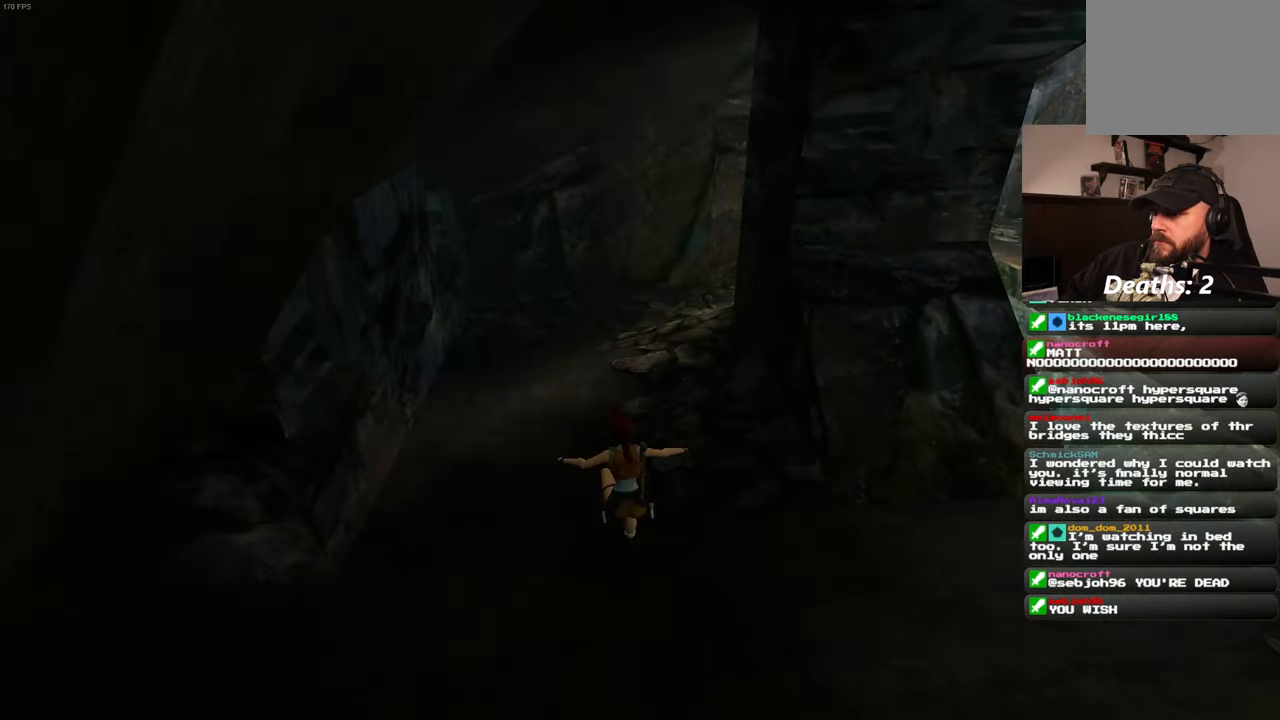
{"dt_ms": 500, "buttons": [], "left_stick": "up", "right_stick": "center", "events": [[83, "right_stick", "center"]]}
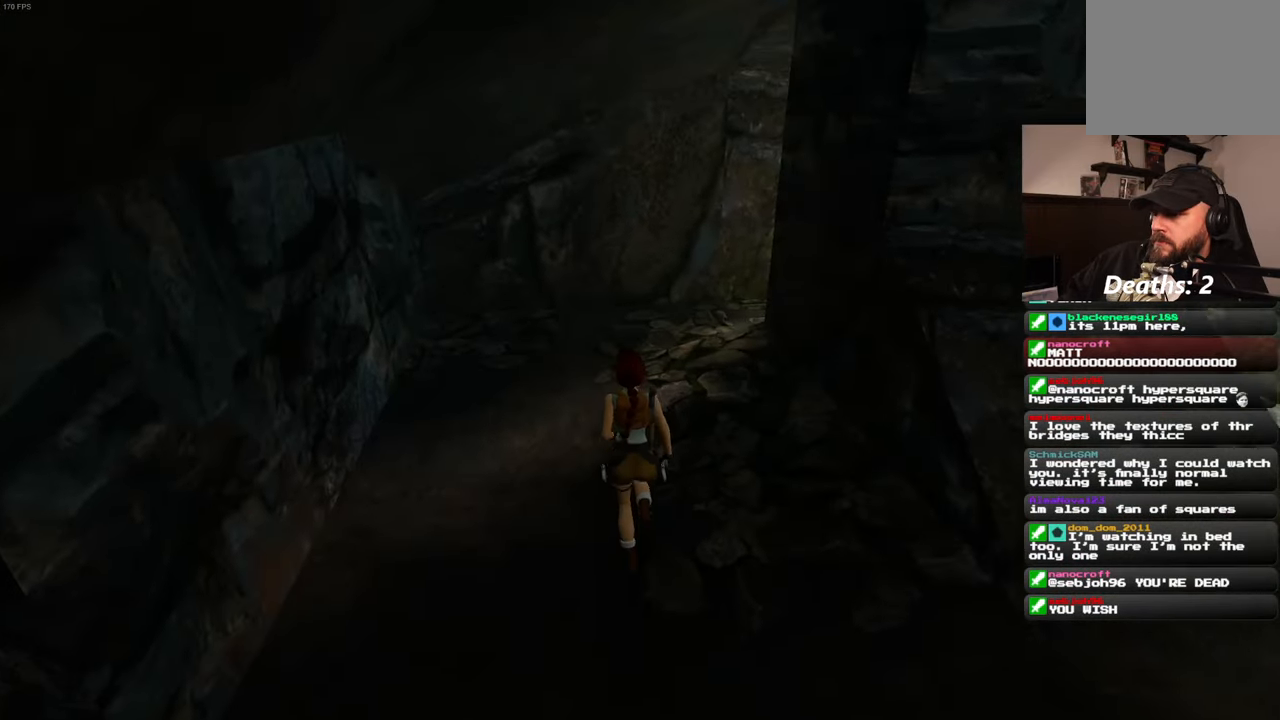
{"dt_ms": 500, "buttons": [], "left_stick": "up", "right_stick": "down-right", "events": [[283, "right_stick", "right"], [350, "right_stick", "down-right"]]}
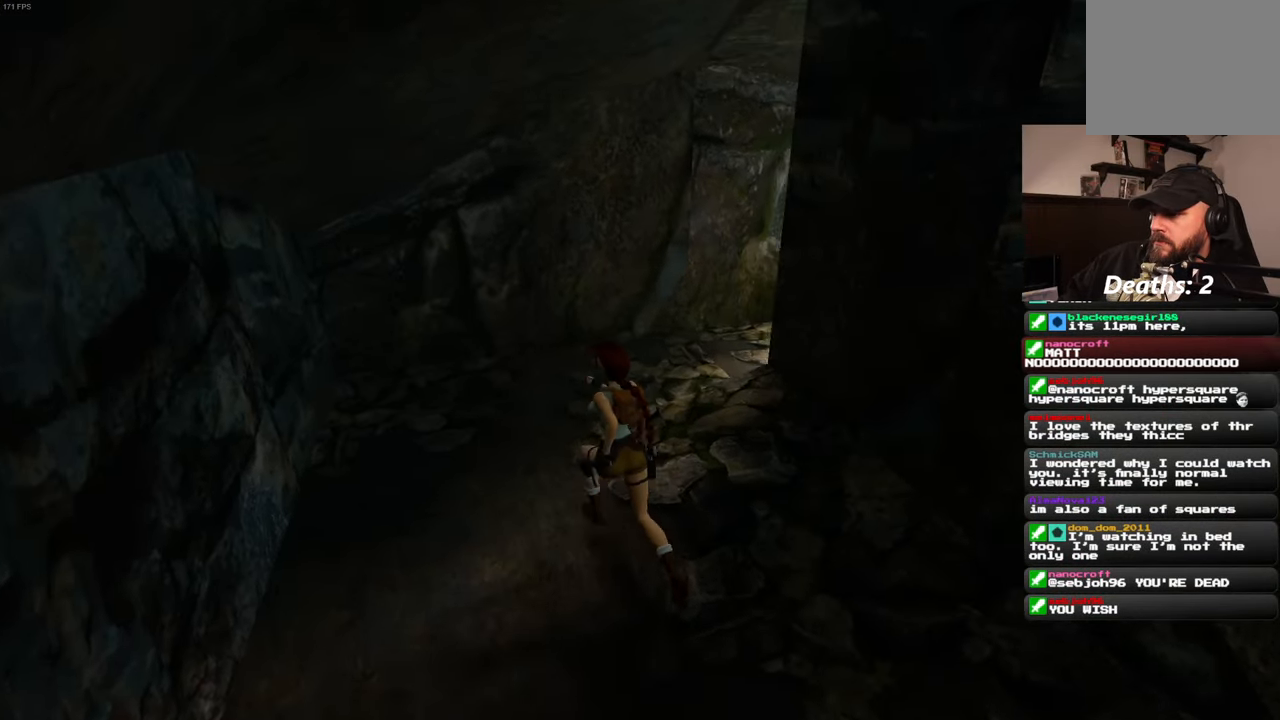
{"dt_ms": 500, "buttons": [], "left_stick": "up", "right_stick": "down-right", "events": []}
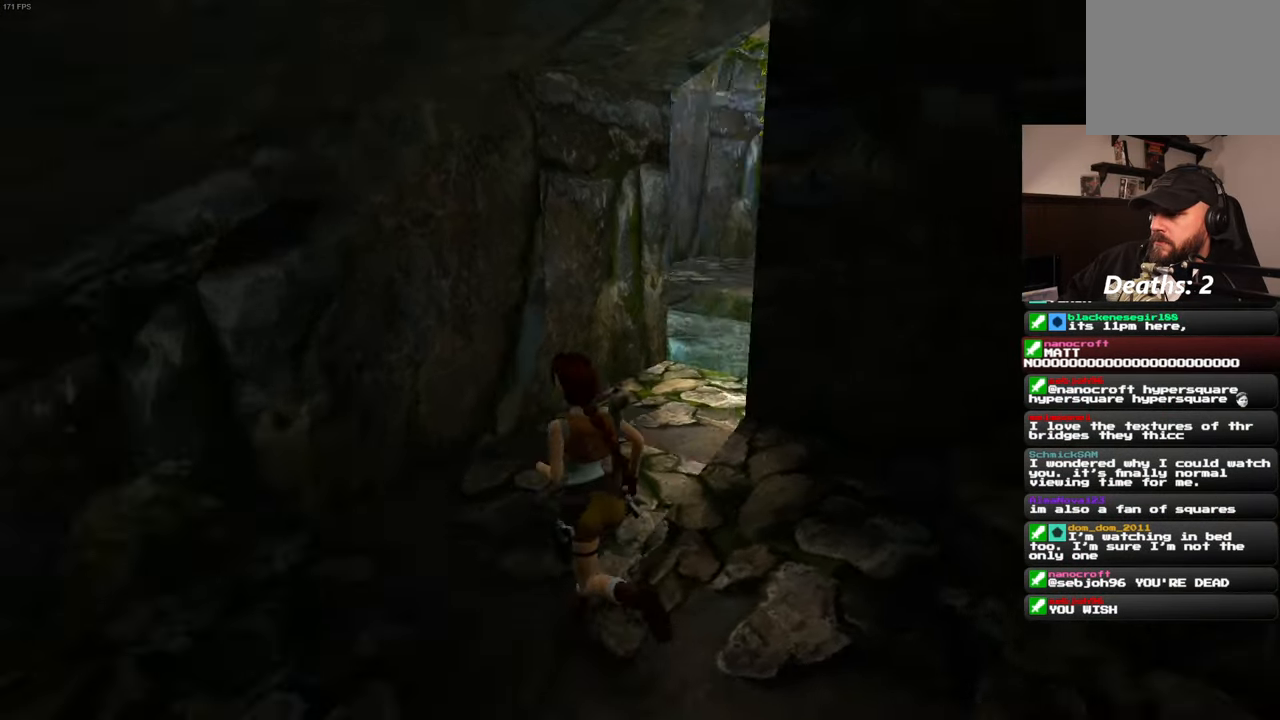
{"dt_ms": 500, "buttons": [], "left_stick": "up-left", "right_stick": "center", "events": [[117, "right_stick", "center"], [267, "left_stick", "up-left"]]}
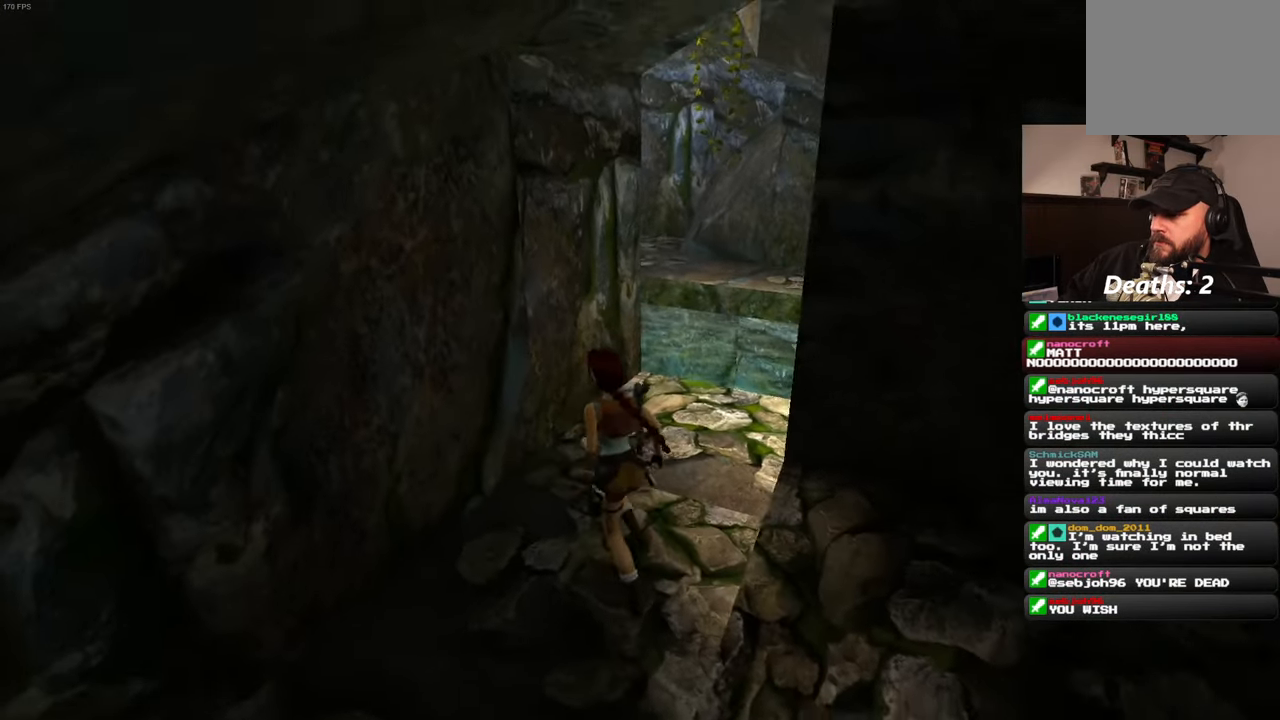
{"dt_ms": 1000, "buttons": ["SQUARE"], "left_stick": "up", "right_stick": "center"}
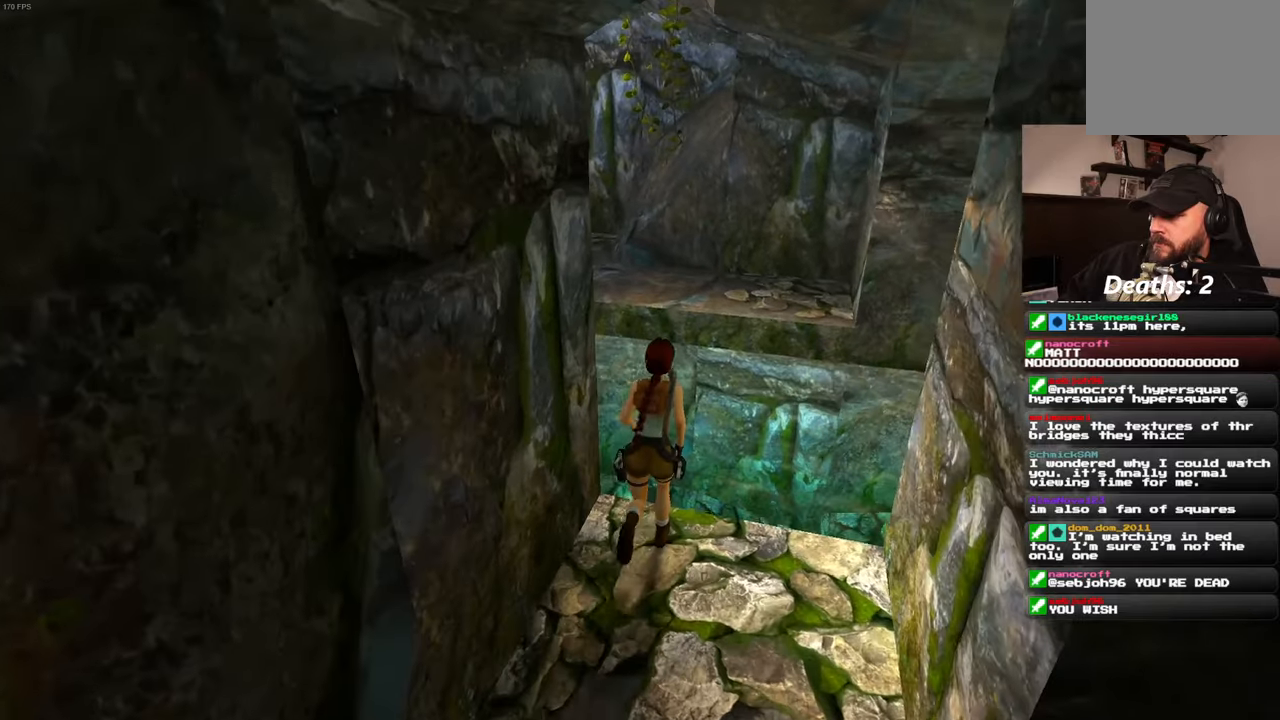
{"dt_ms": 500, "buttons": [], "left_stick": "up", "right_stick": "center", "events": [[434, "SQUARE", "up"]]}
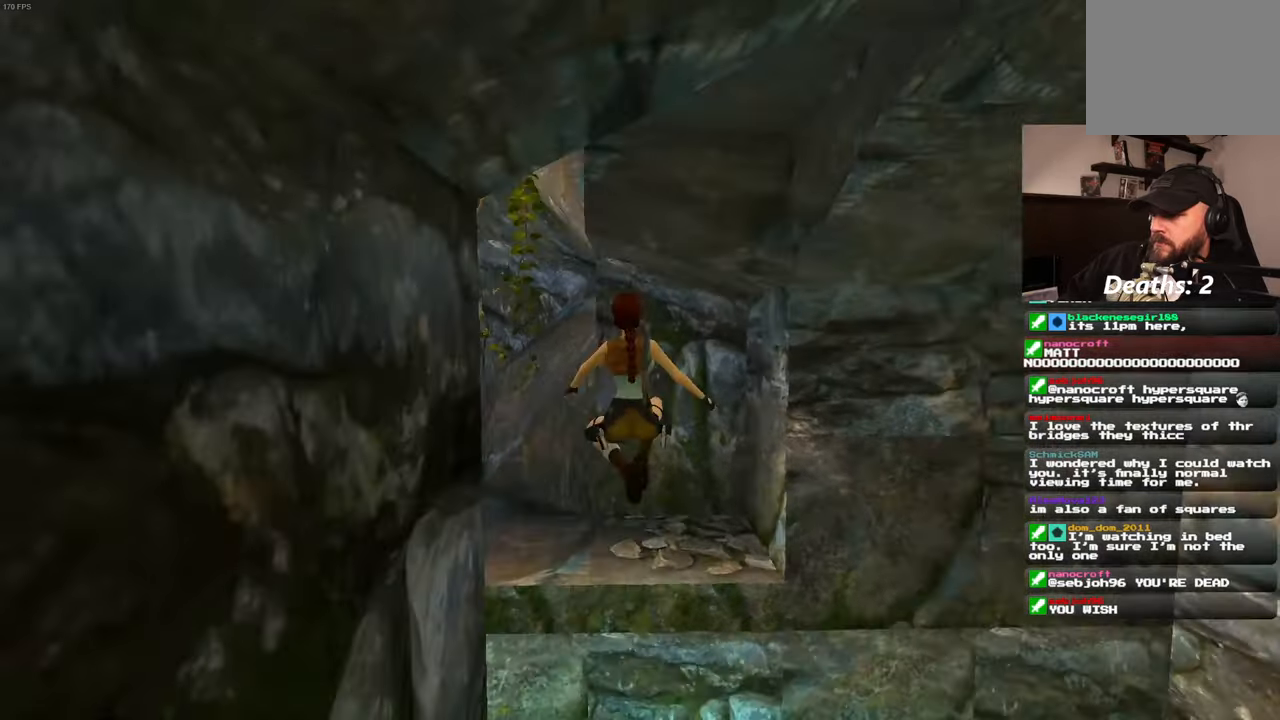
{"dt_ms": 500, "buttons": [], "left_stick": "up", "right_stick": "down-left", "events": [[217, "right_stick", "down-left"]]}
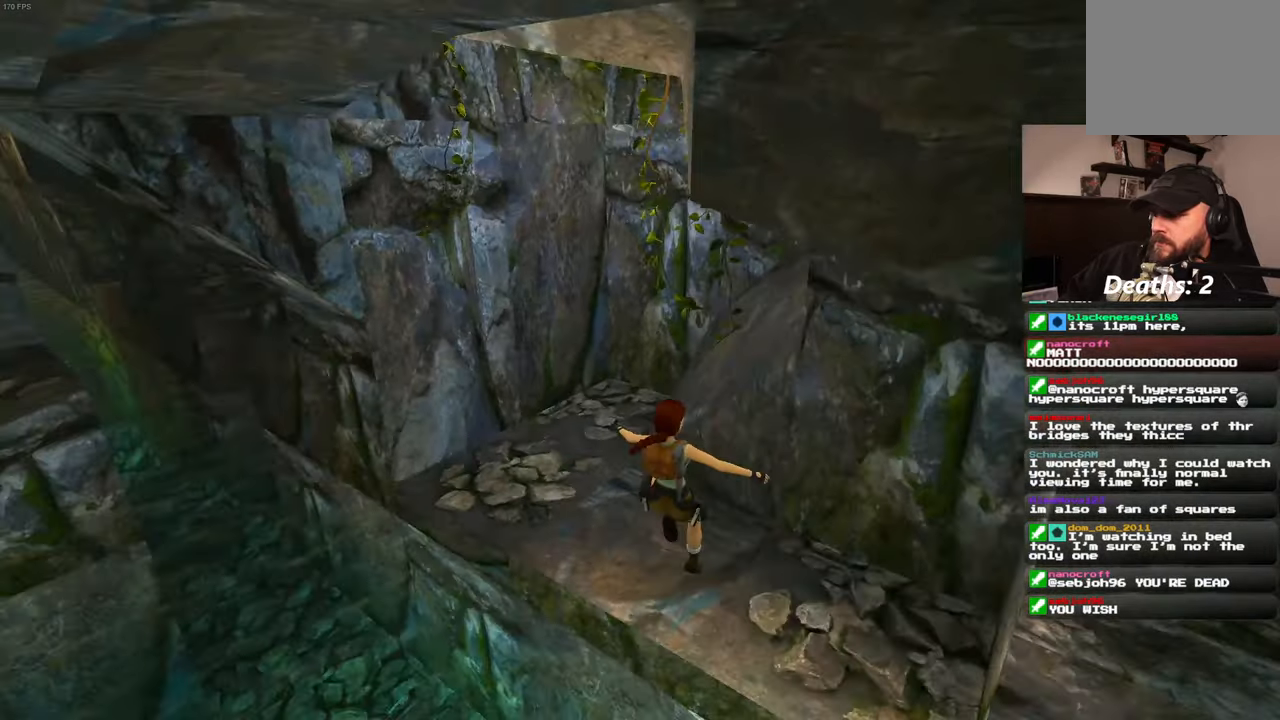
{"dt_ms": 500, "buttons": [], "left_stick": "up", "right_stick": "center", "events": [[34, "right_stick", "left"], [434, "right_stick", "center"]]}
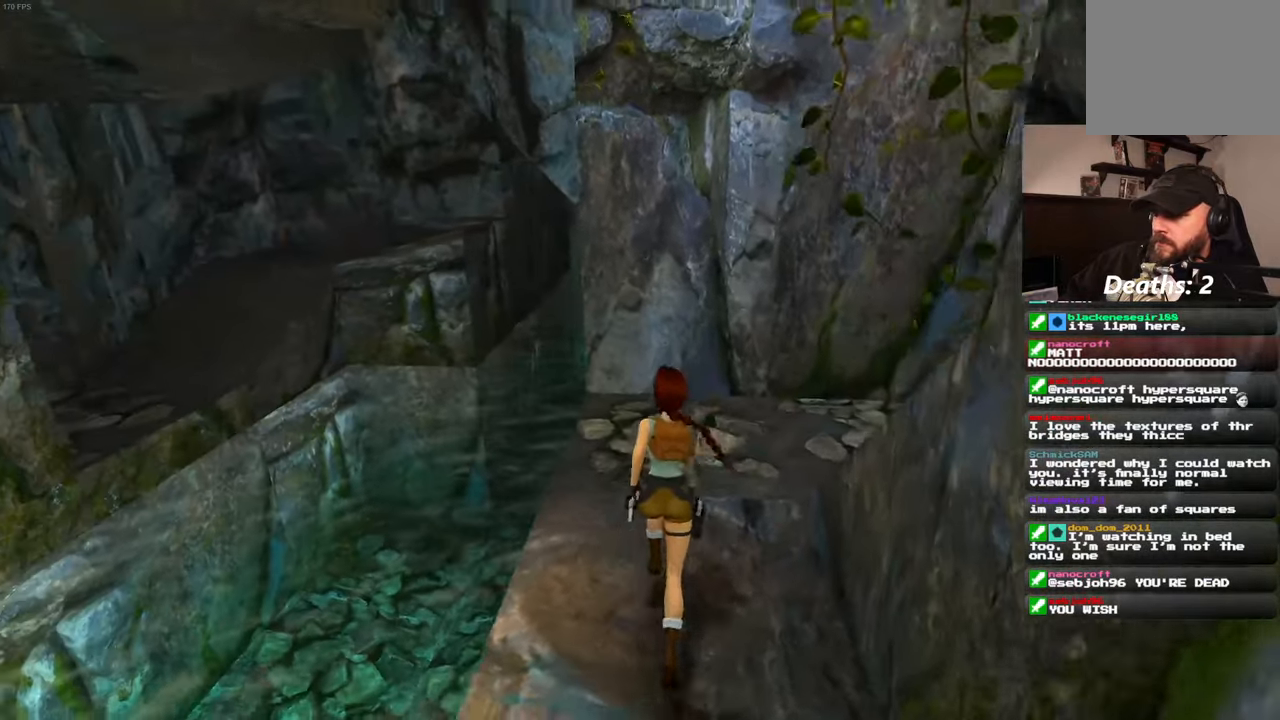
{"dt_ms": 500, "buttons": [], "left_stick": "right", "right_stick": "left", "events": [[117, "right_stick", "left"], [200, "left_stick", "up-right"], [384, "left_stick", "right"]]}
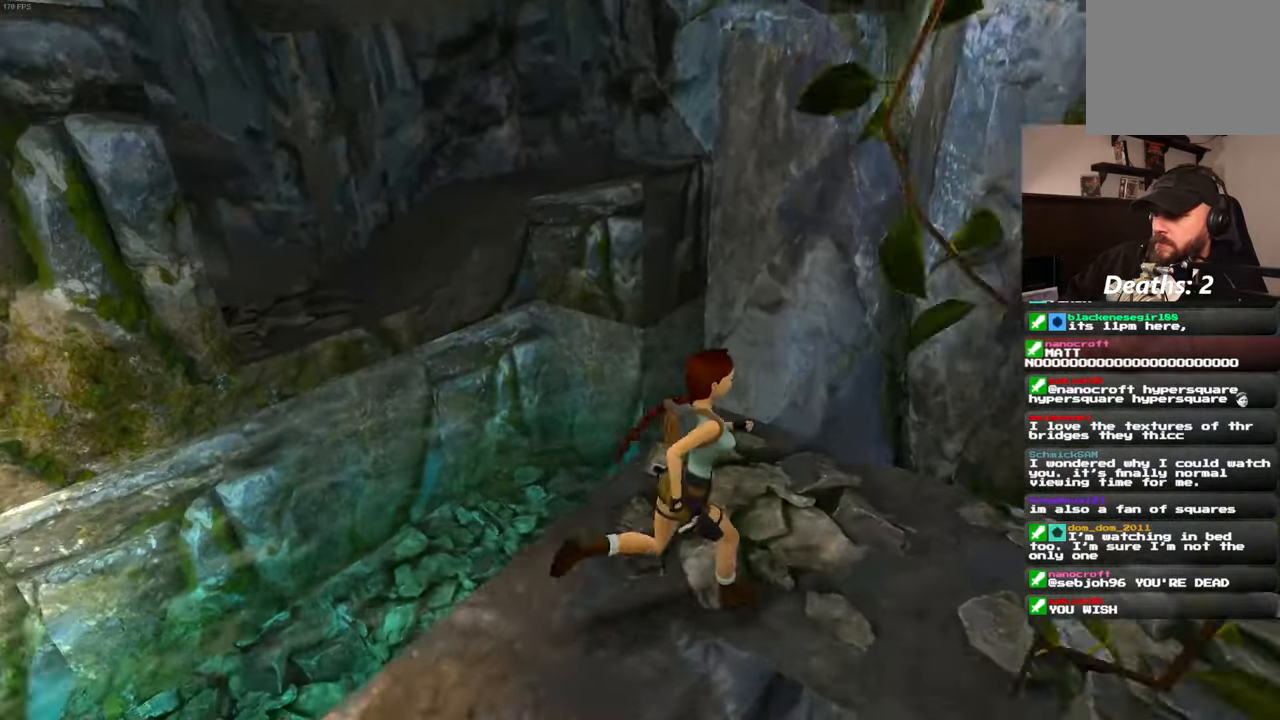
{"dt_ms": 500, "buttons": [], "left_stick": "down-right", "right_stick": "left", "events": [[17, "left_stick", "down-right"], [317, "right_stick", "center"], [467, "right_stick", "left"]]}
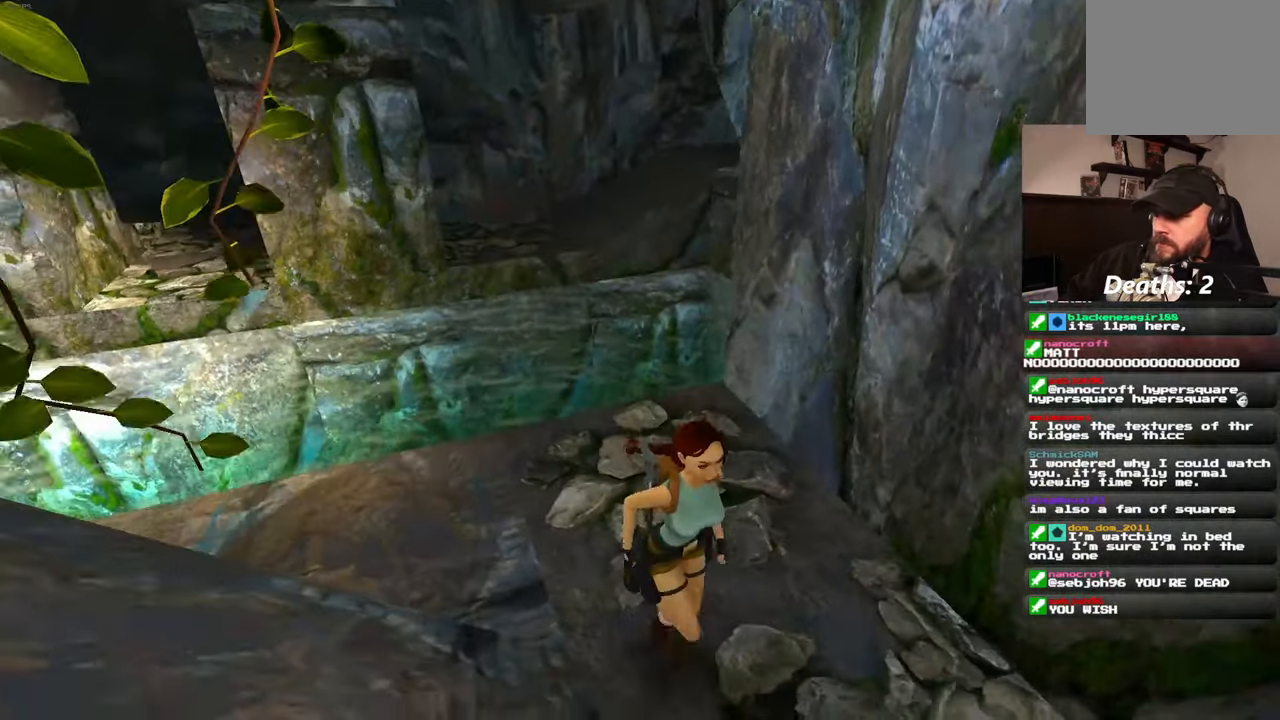
{"dt_ms": 500, "buttons": [], "left_stick": "up", "right_stick": "center", "events": [[67, "left_stick", "up-right"], [117, "left_stick", "up"], [150, "right_stick", "center"]]}